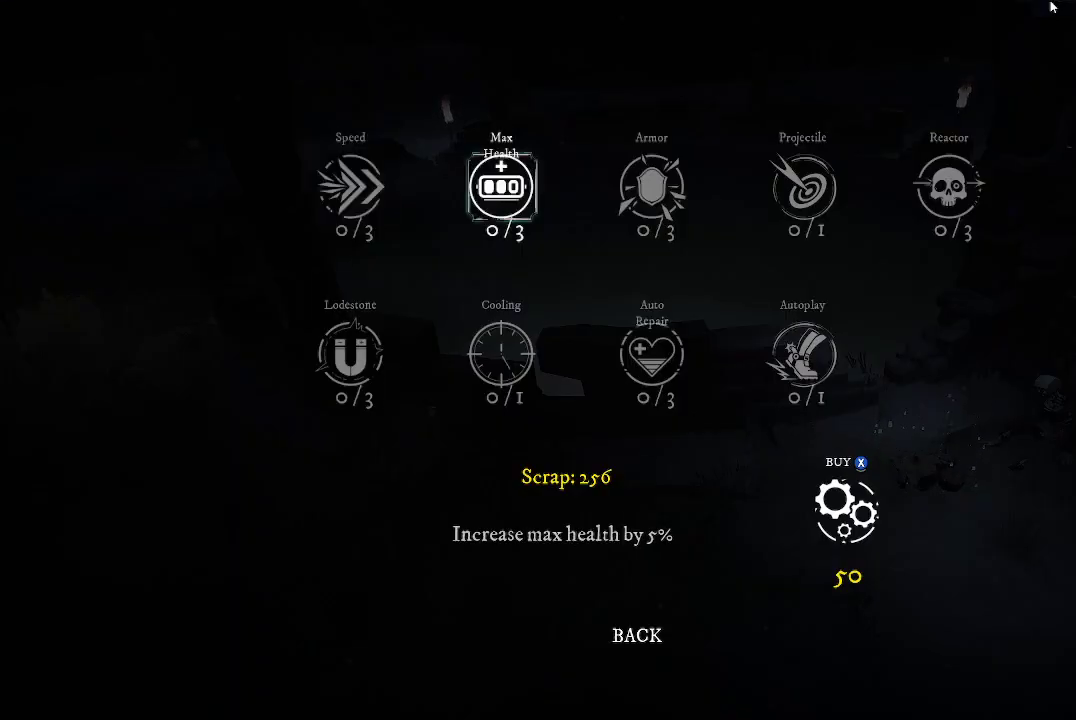
Gameplay with a controller (Xbox layout); each line is a JSON object with the inputs held at the frame after it. "events" lists button and stick changes between this image and that frame as [ms after this image, input, new state], when the widget could be followed in between.
{"buttons": [], "left_stick": "center", "right_stick": "center", "events": []}
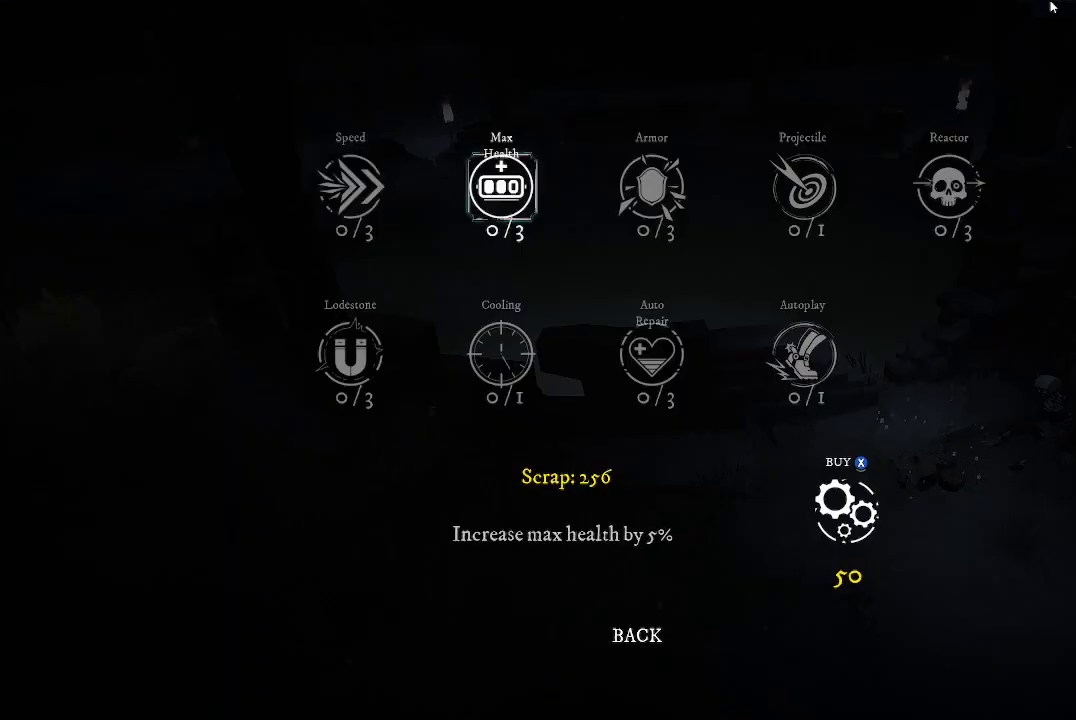
{"buttons": [], "left_stick": "center", "right_stick": "center", "events": []}
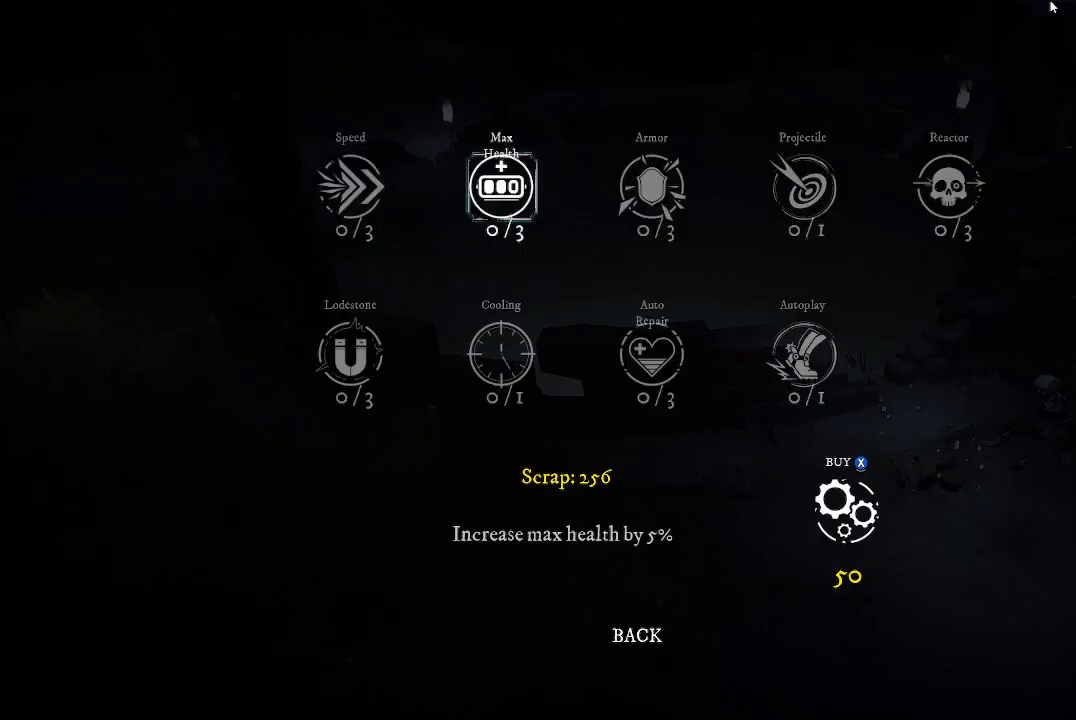
{"buttons": ["DPAD_LEFT"], "left_stick": "center", "right_stick": "center", "events": [[400, "DPAD_LEFT", "down"]]}
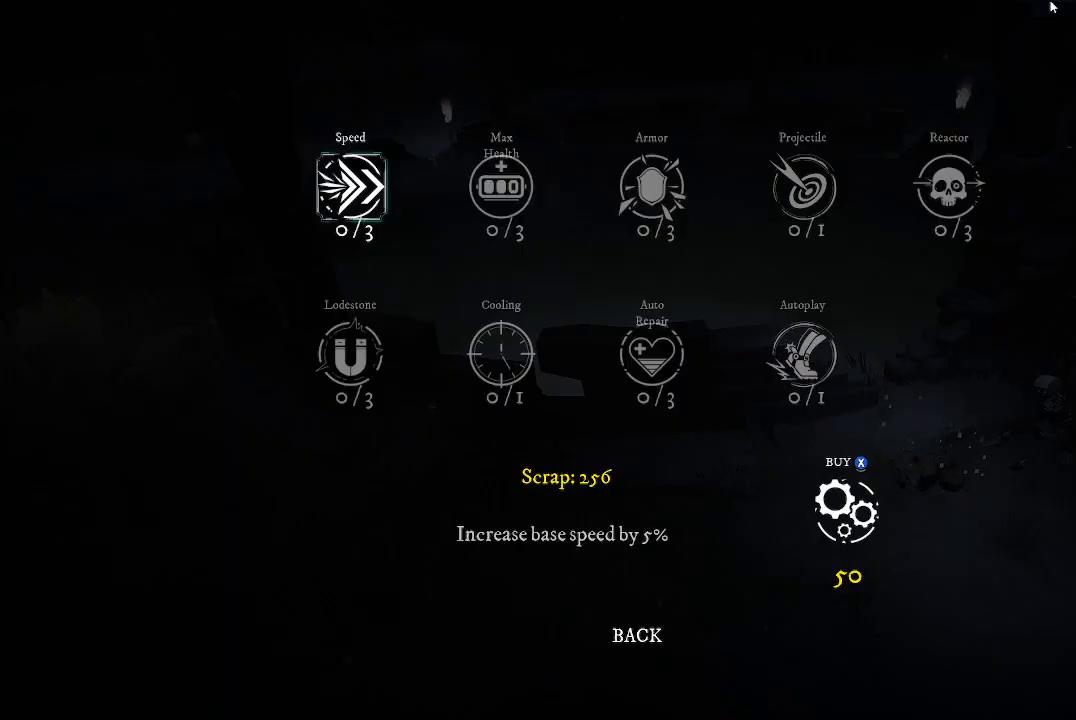
{"buttons": [], "left_stick": "center", "right_stick": "center", "events": [[67, "DPAD_LEFT", "up"]]}
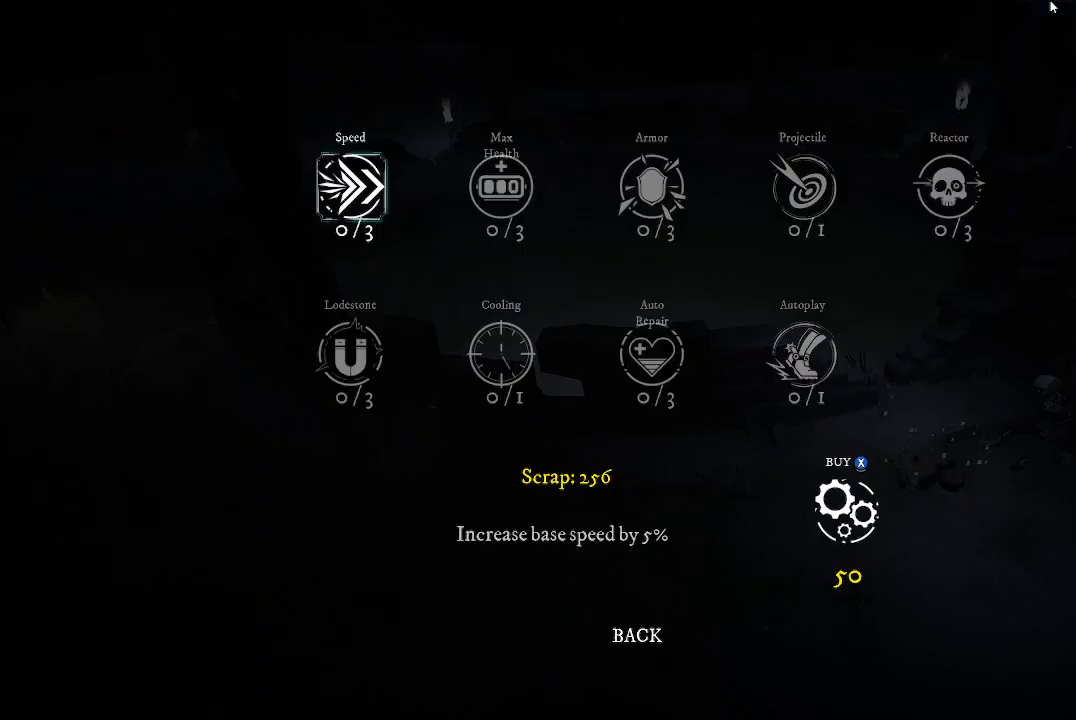
{"buttons": [], "left_stick": "center", "right_stick": "center", "events": []}
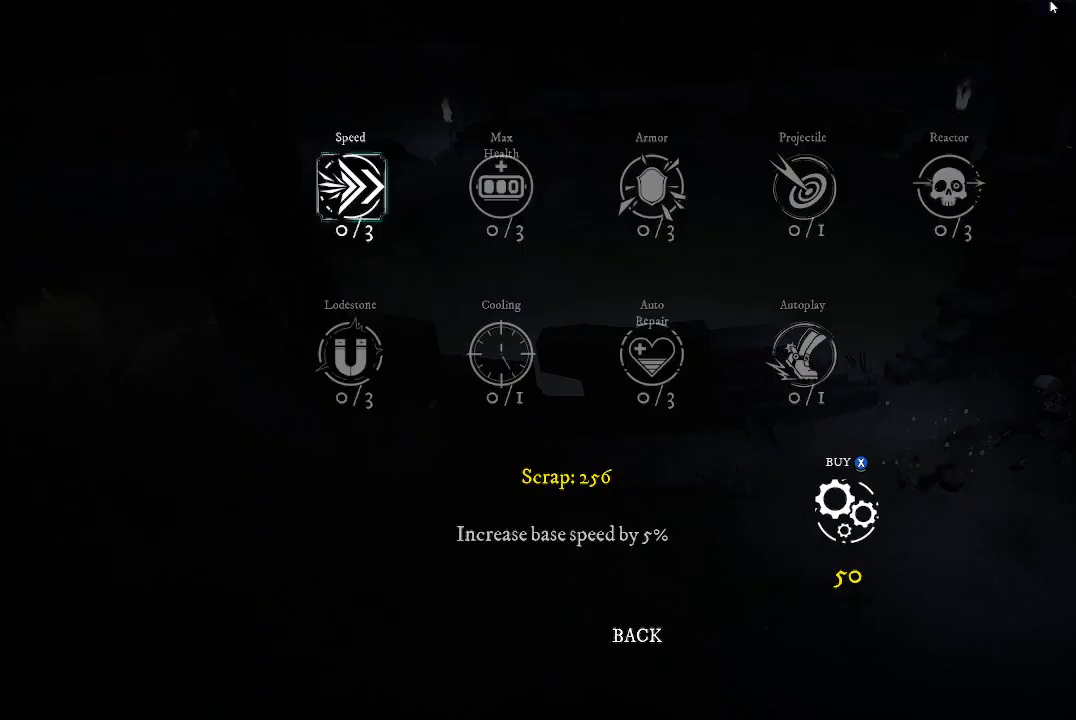
{"buttons": ["DPAD_DOWN"], "left_stick": "center", "right_stick": "center", "events": [[200, "DPAD_RIGHT", "down"], [333, "DPAD_RIGHT", "up"], [467, "DPAD_DOWN", "down"]]}
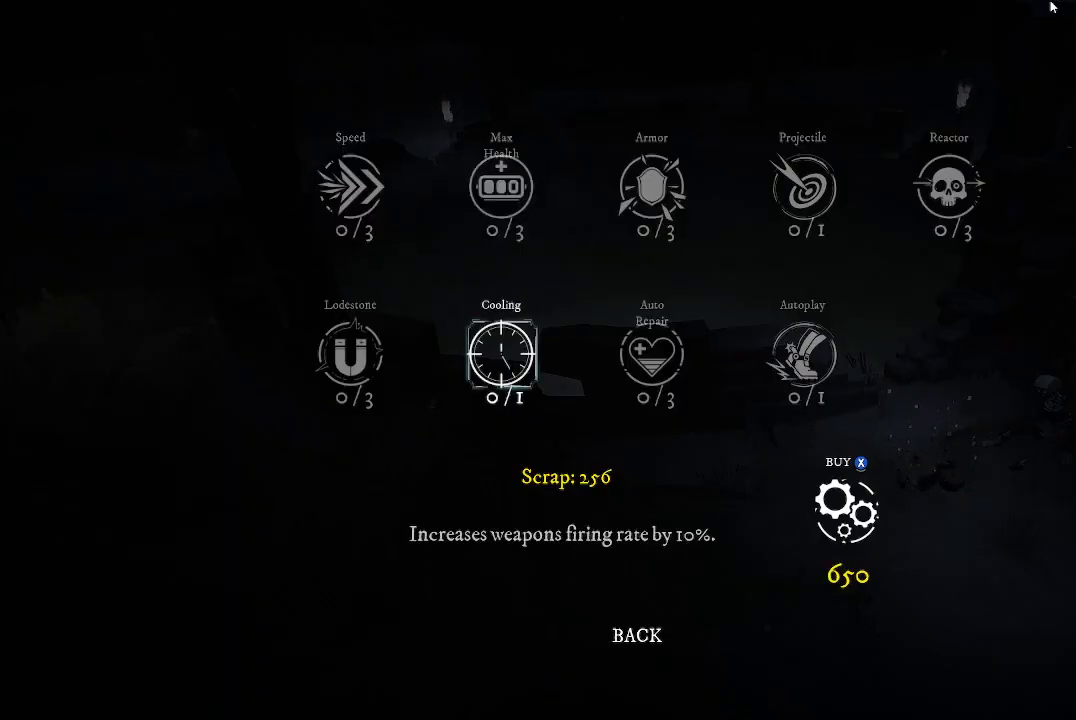
{"buttons": [], "left_stick": "center", "right_stick": "center", "events": [[100, "DPAD_DOWN", "up"], [267, "DPAD_LEFT", "down"], [400, "DPAD_LEFT", "up"]]}
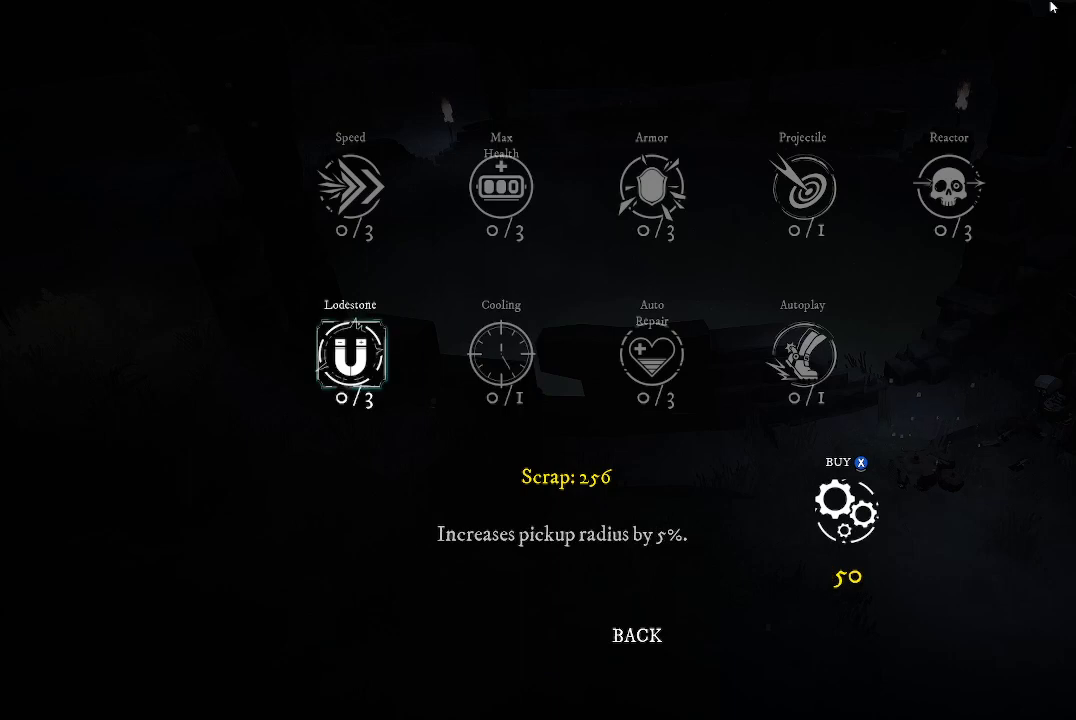
{"buttons": [], "left_stick": "center", "right_stick": "center", "events": []}
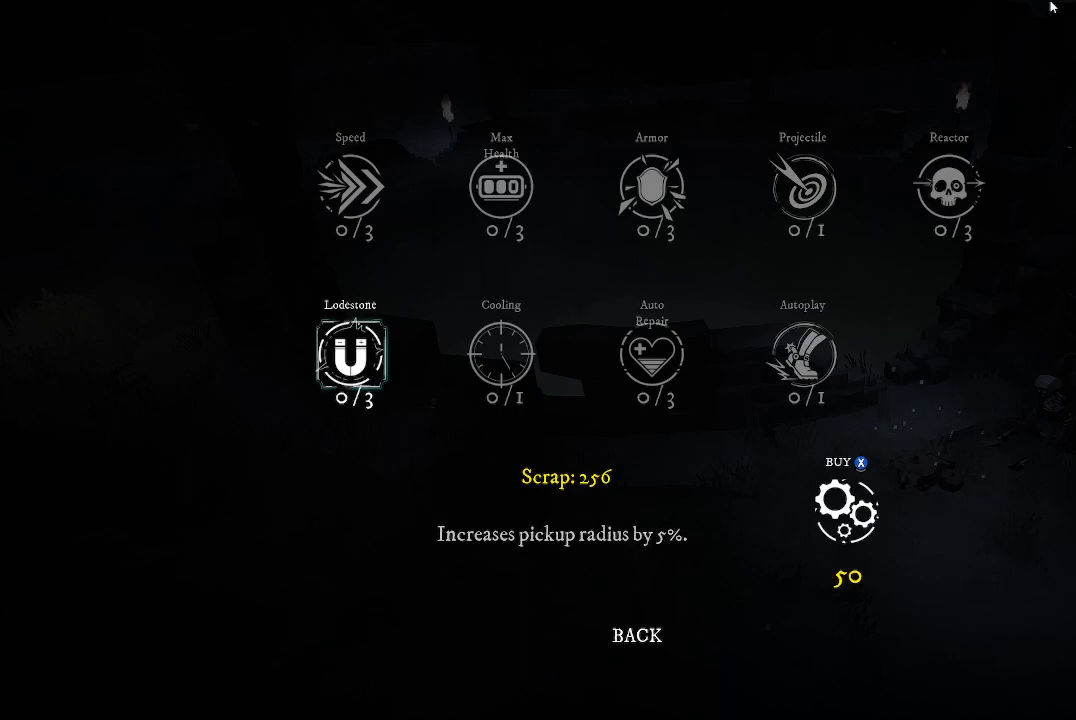
{"buttons": [], "left_stick": "center", "right_stick": "center", "events": []}
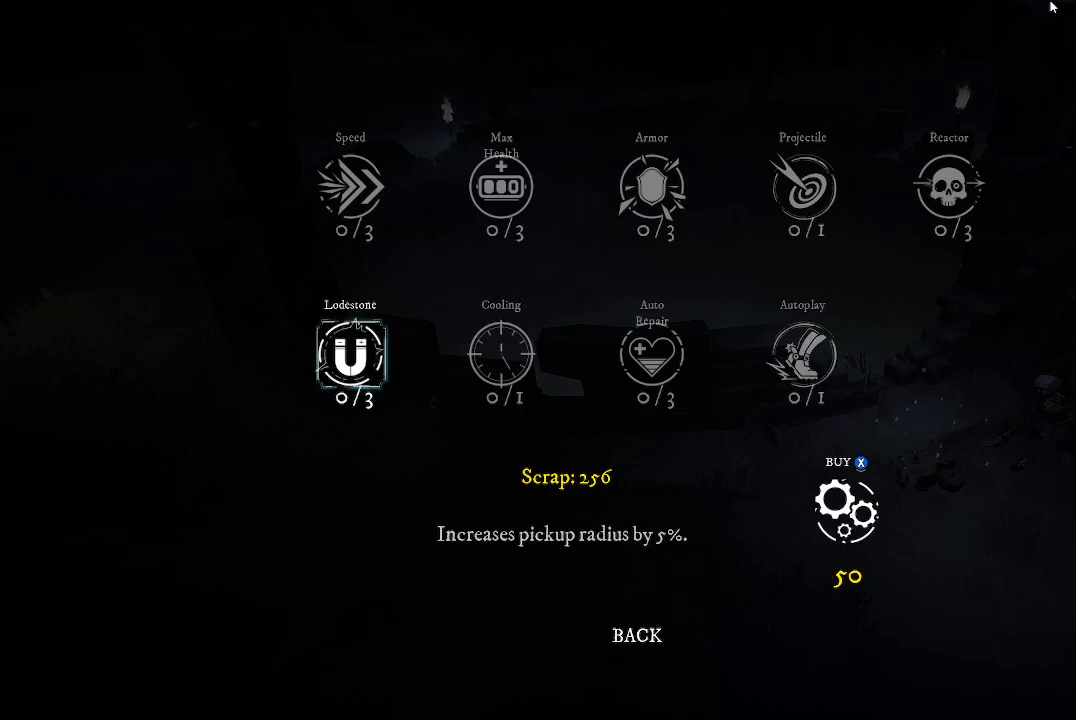
{"buttons": [], "left_stick": "center", "right_stick": "center", "events": []}
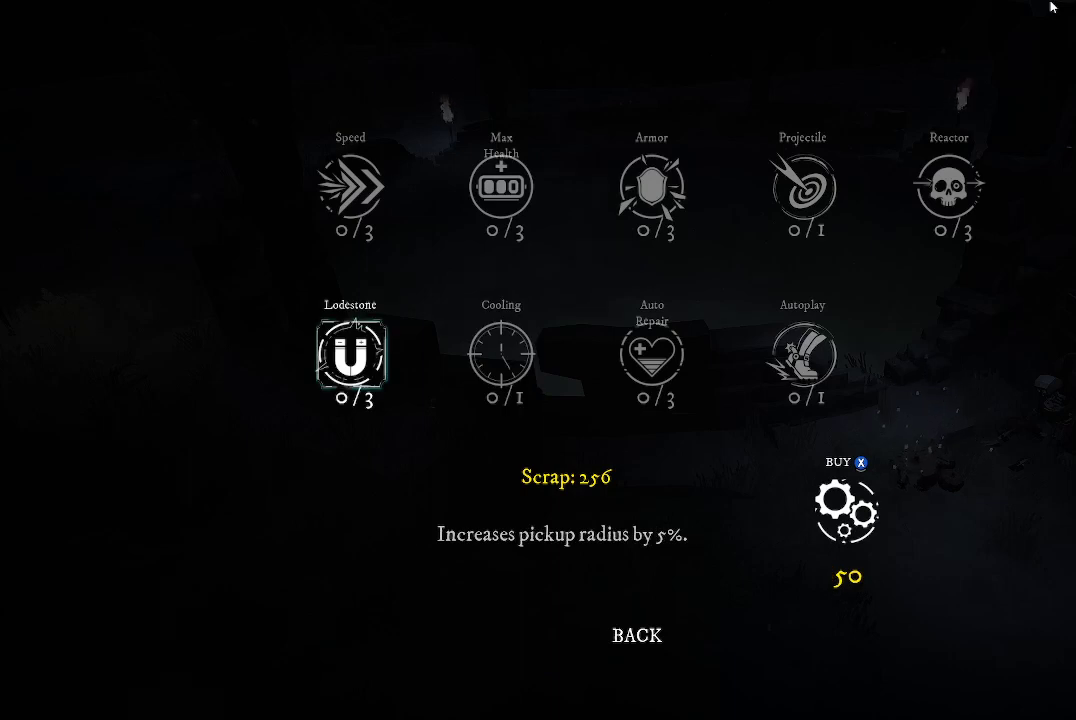
{"buttons": [], "left_stick": "center", "right_stick": "center", "events": []}
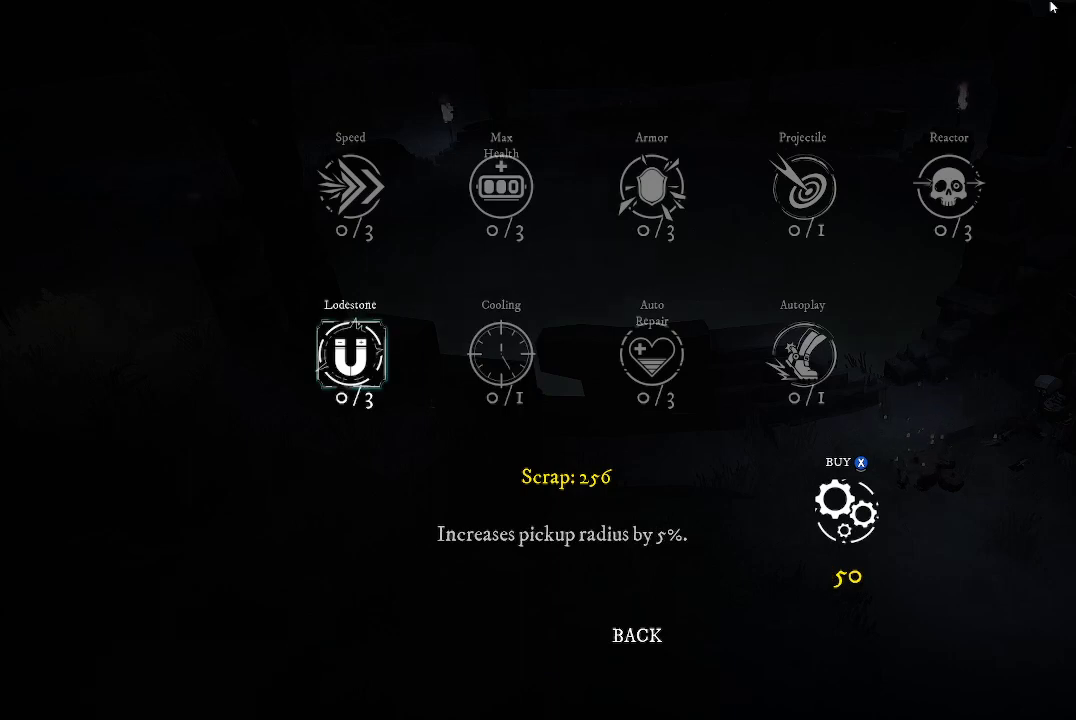
{"buttons": ["X"], "left_stick": "center", "right_stick": "center", "events": [[500, "X", "down"]]}
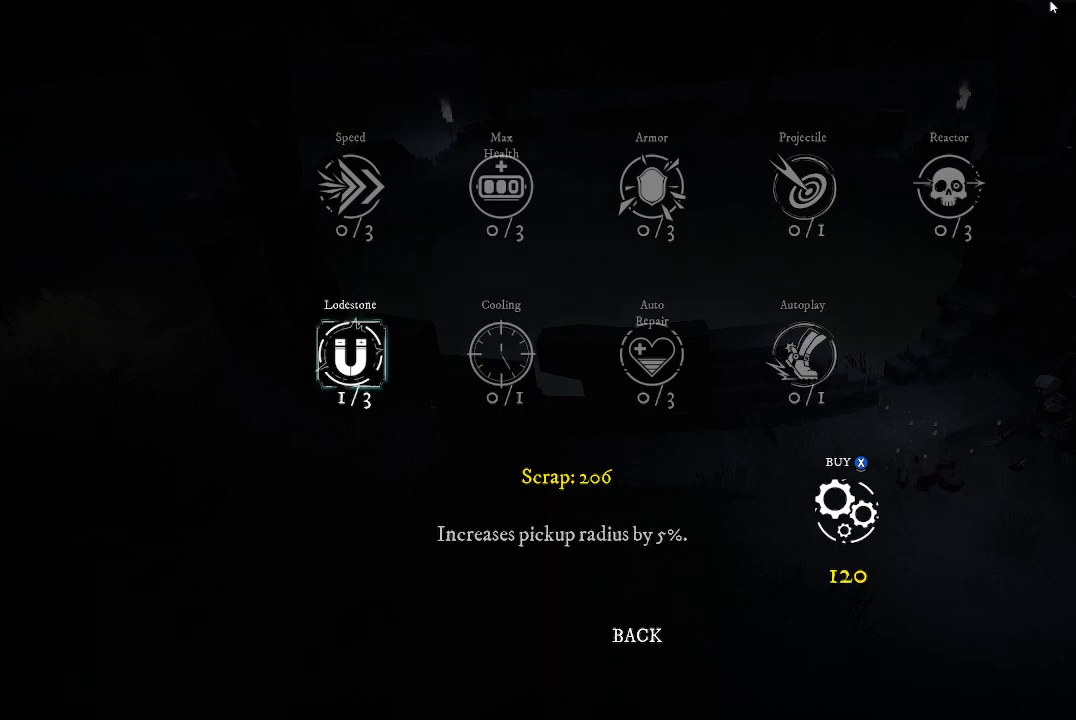
{"buttons": [], "left_stick": "center", "right_stick": "center", "events": [[100, "X", "up"]]}
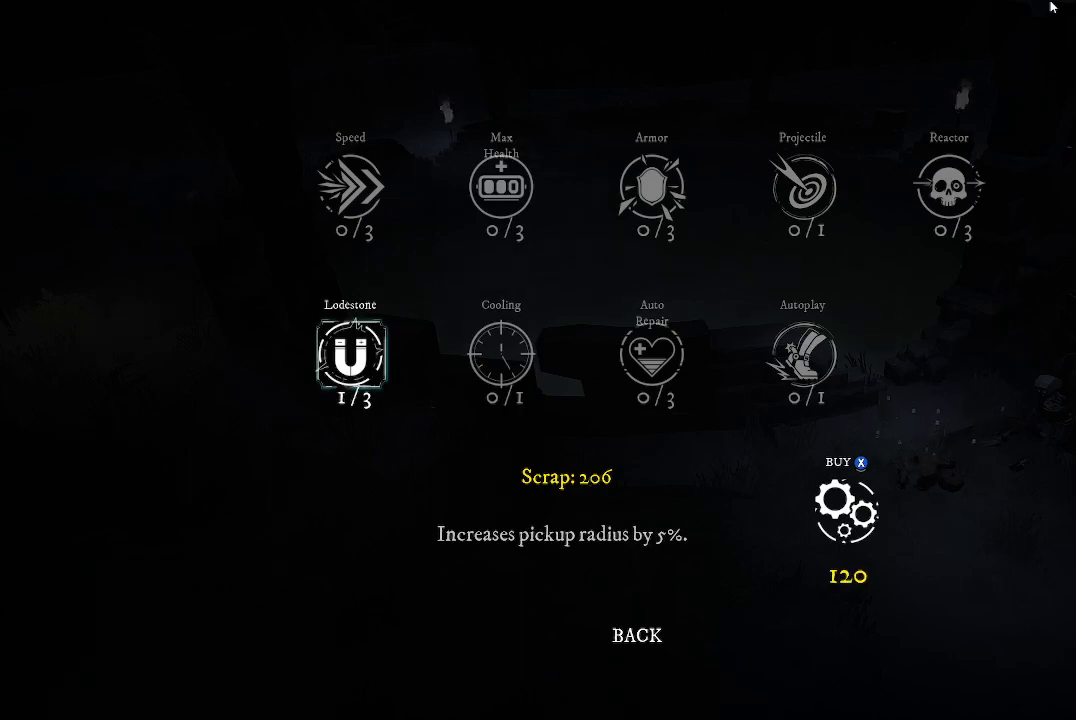
{"buttons": ["DPAD_RIGHT"], "left_stick": "center", "right_stick": "center", "events": [[433, "DPAD_RIGHT", "down"]]}
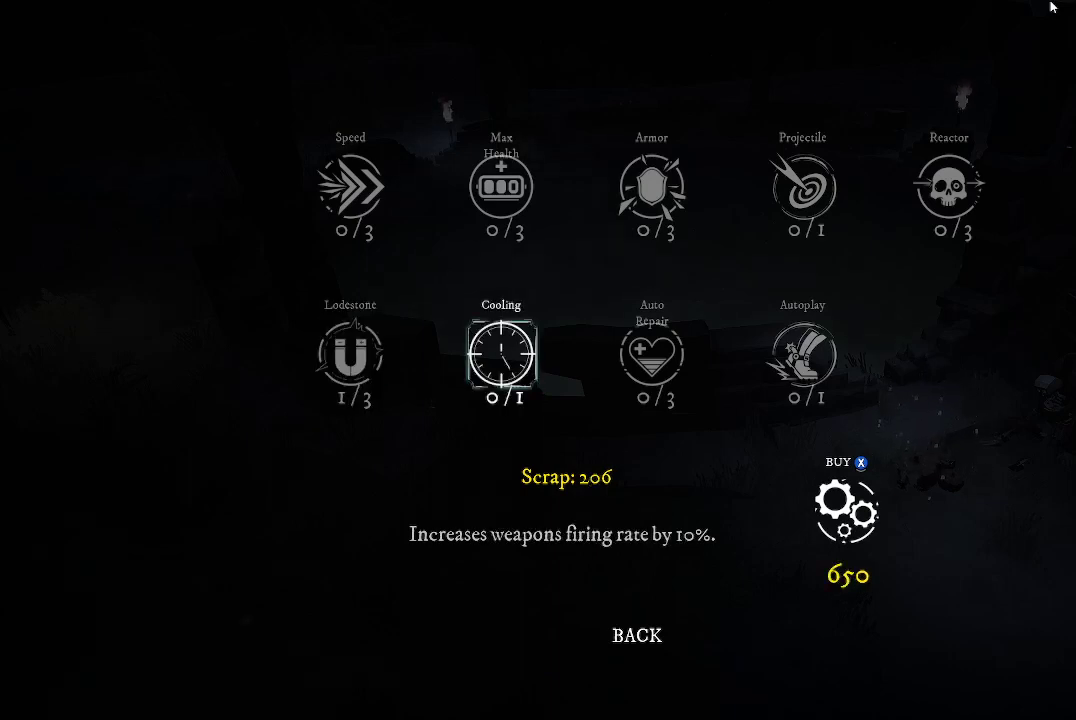
{"buttons": [], "left_stick": "center", "right_stick": "center", "events": [[33, "DPAD_RIGHT", "up"], [267, "DPAD_RIGHT", "down"], [400, "DPAD_RIGHT", "up"]]}
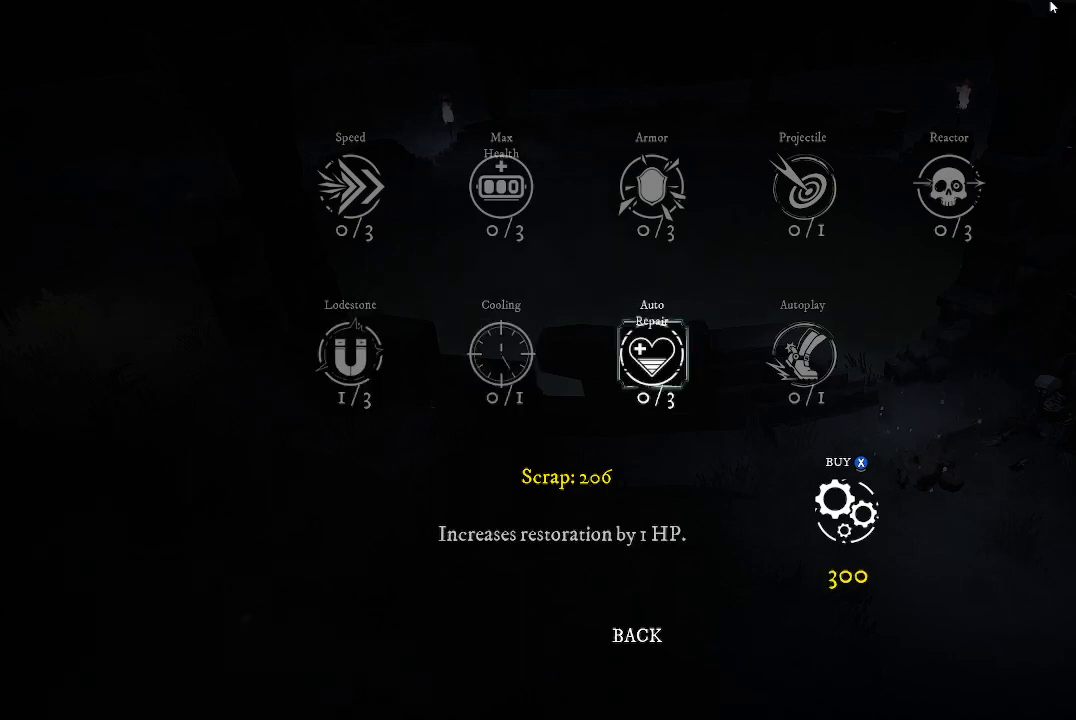
{"buttons": [], "left_stick": "center", "right_stick": "center", "events": []}
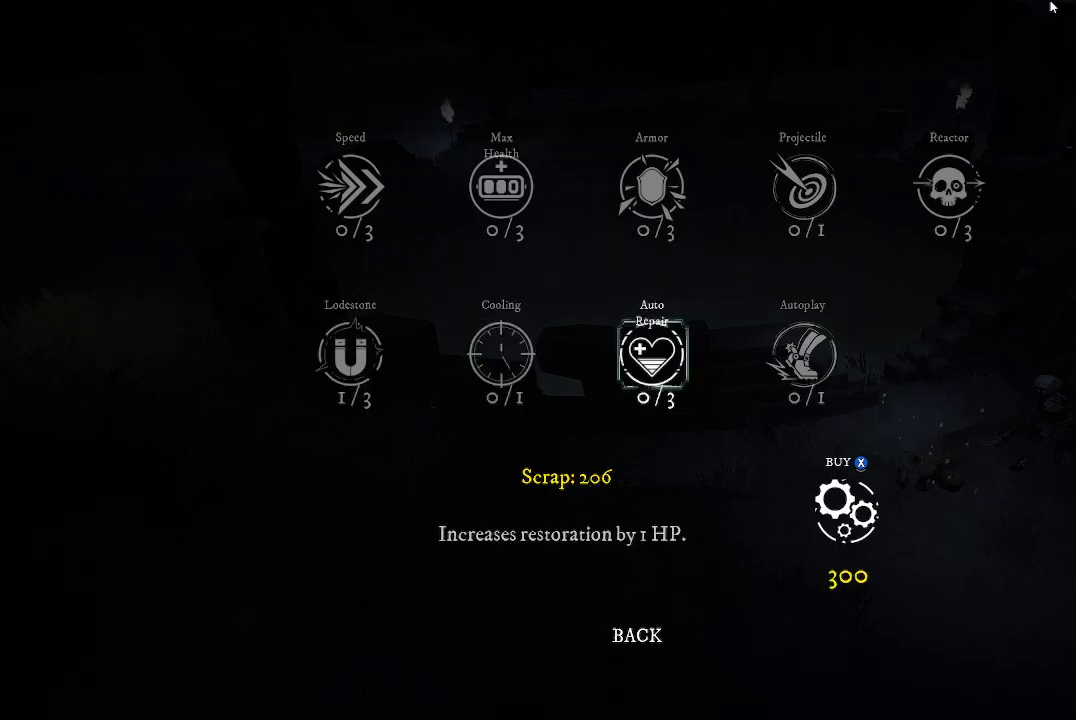
{"buttons": [], "left_stick": "center", "right_stick": "center", "events": []}
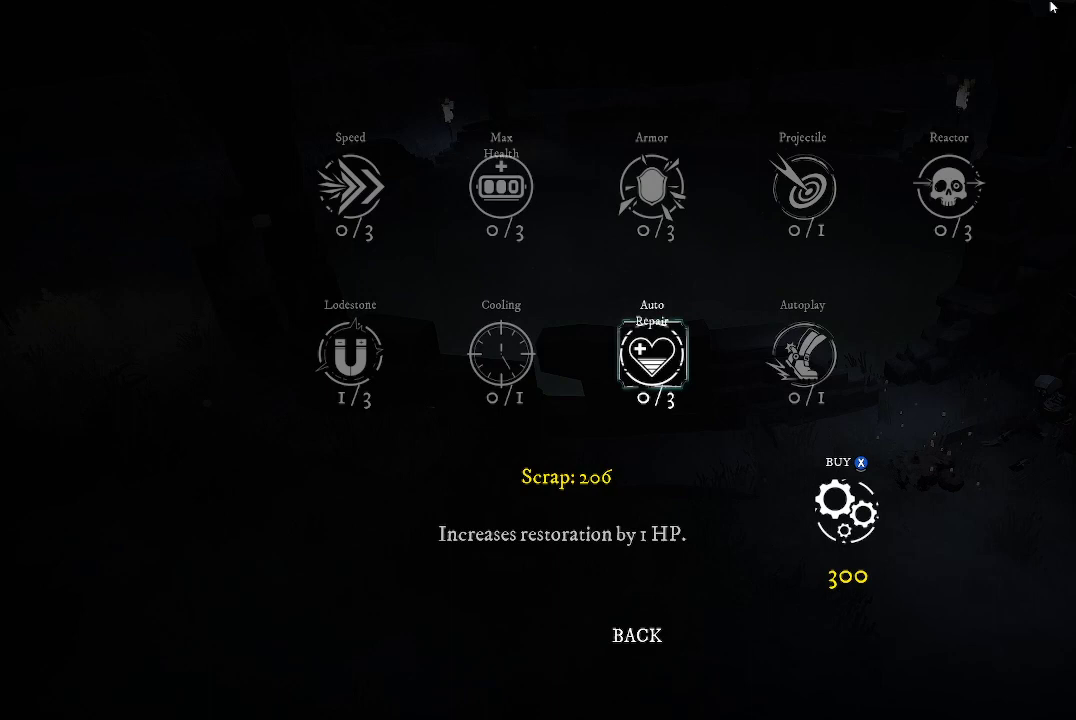
{"buttons": [], "left_stick": "center", "right_stick": "center", "events": []}
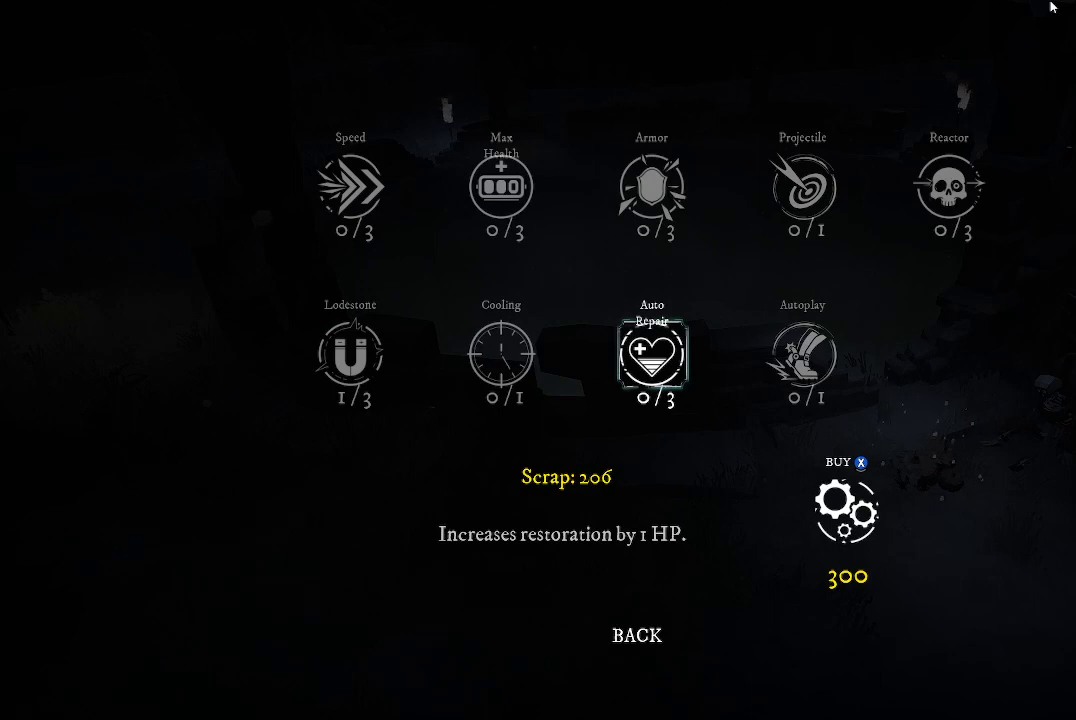
{"buttons": [], "left_stick": "center", "right_stick": "center", "events": []}
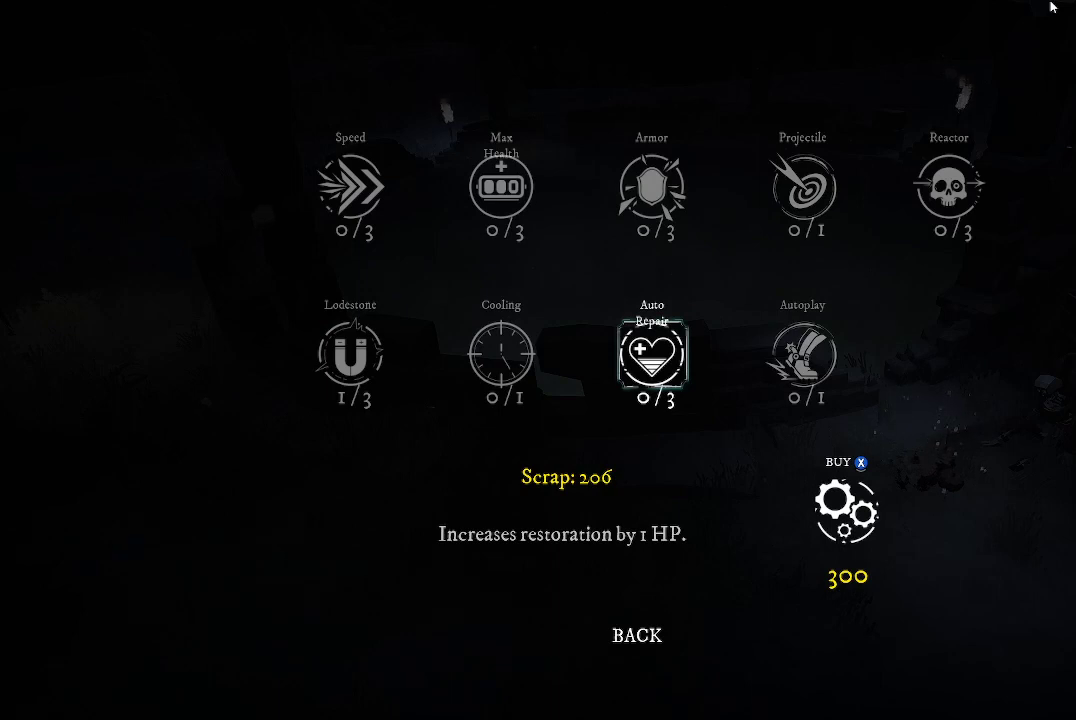
{"buttons": [], "left_stick": "center", "right_stick": "center", "events": [[333, "DPAD_RIGHT", "down"], [500, "DPAD_RIGHT", "up"]]}
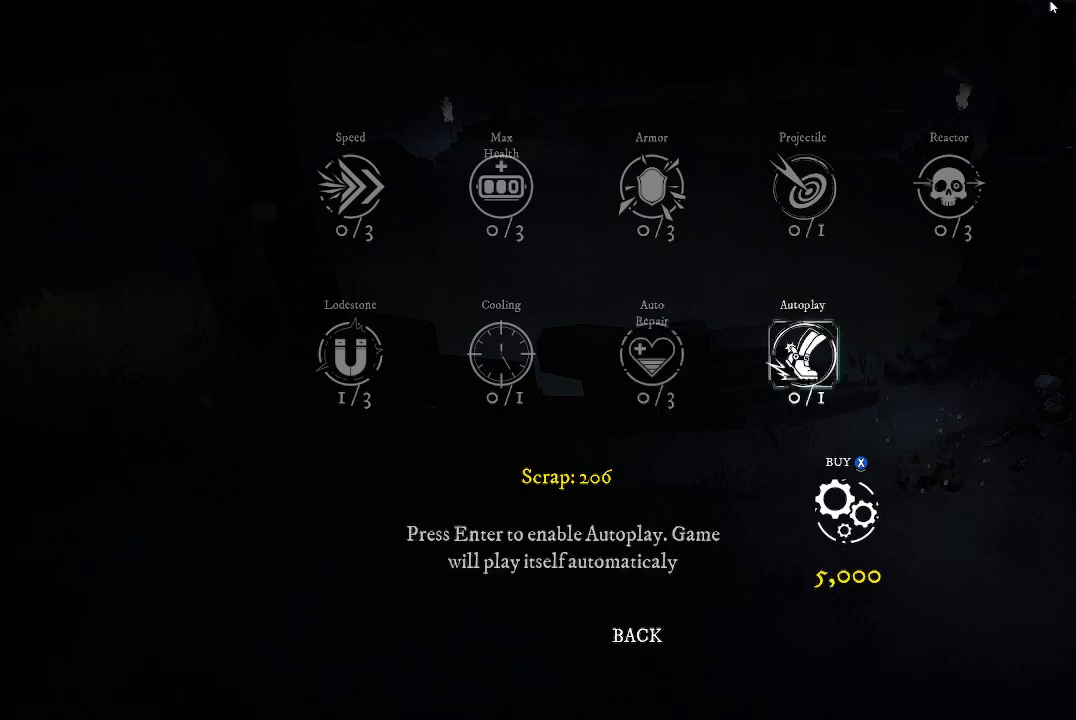
{"buttons": [], "left_stick": "center", "right_stick": "center", "events": []}
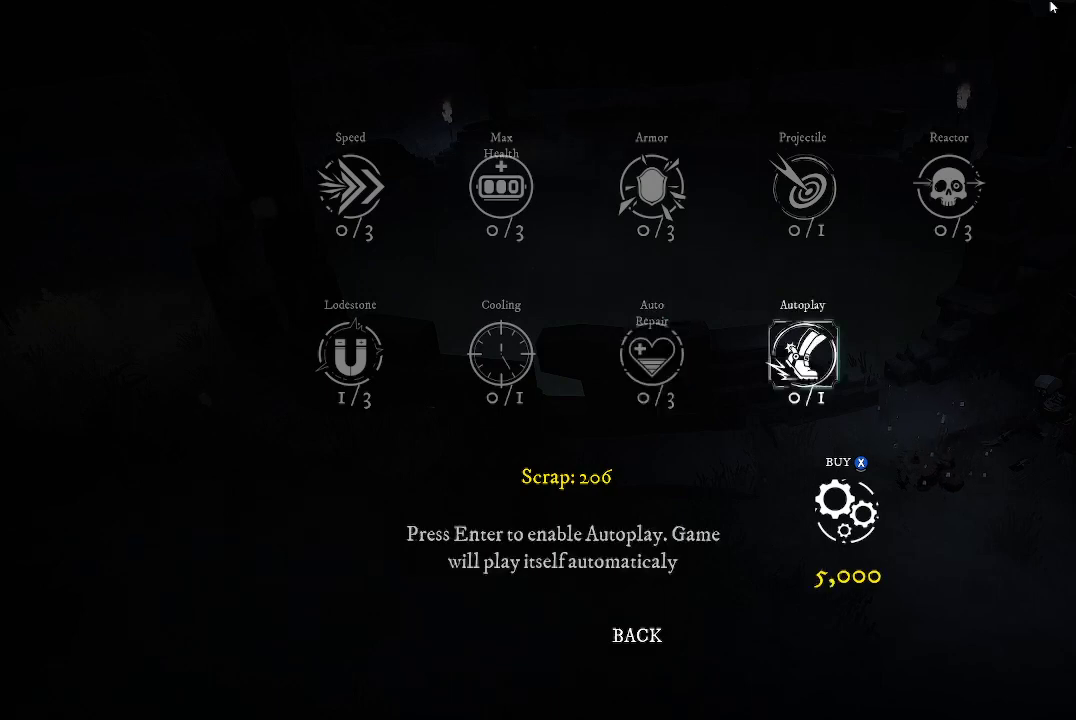
{"buttons": [], "left_stick": "center", "right_stick": "center", "events": []}
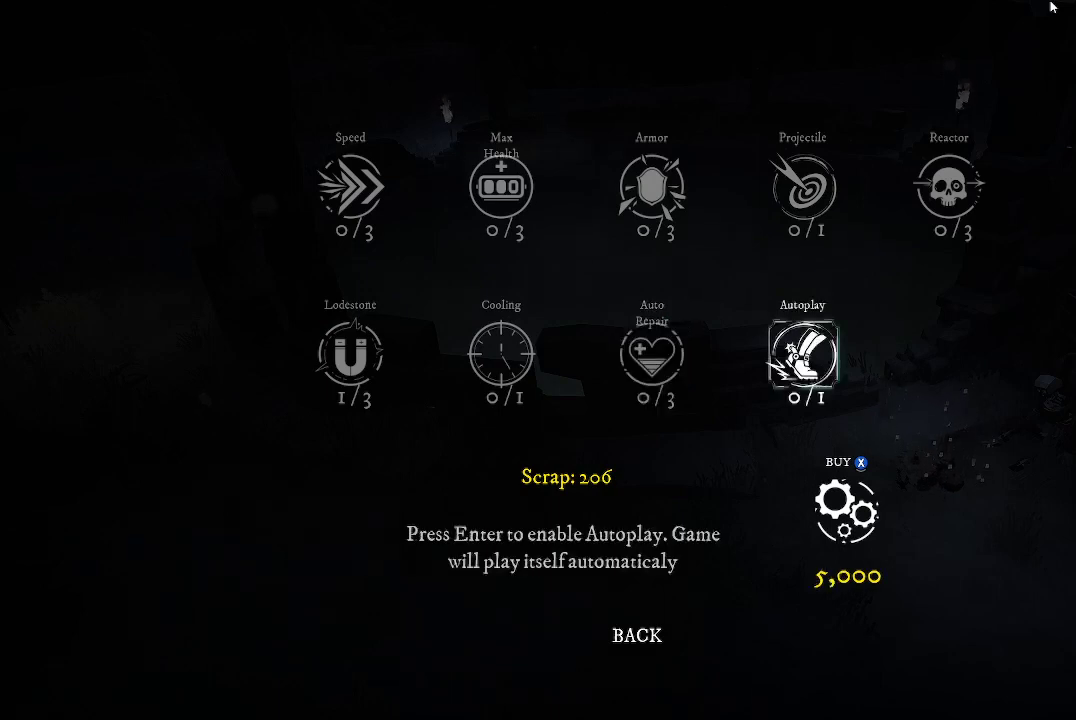
{"buttons": [], "left_stick": "center", "right_stick": "center", "events": []}
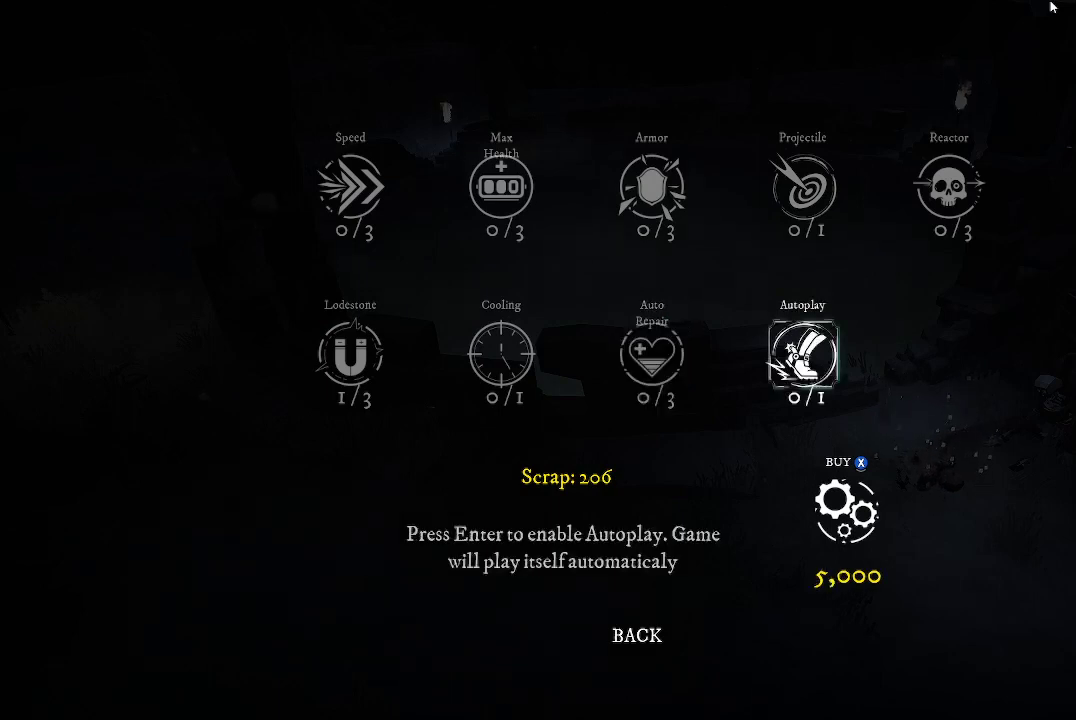
{"buttons": [], "left_stick": "center", "right_stick": "center", "events": []}
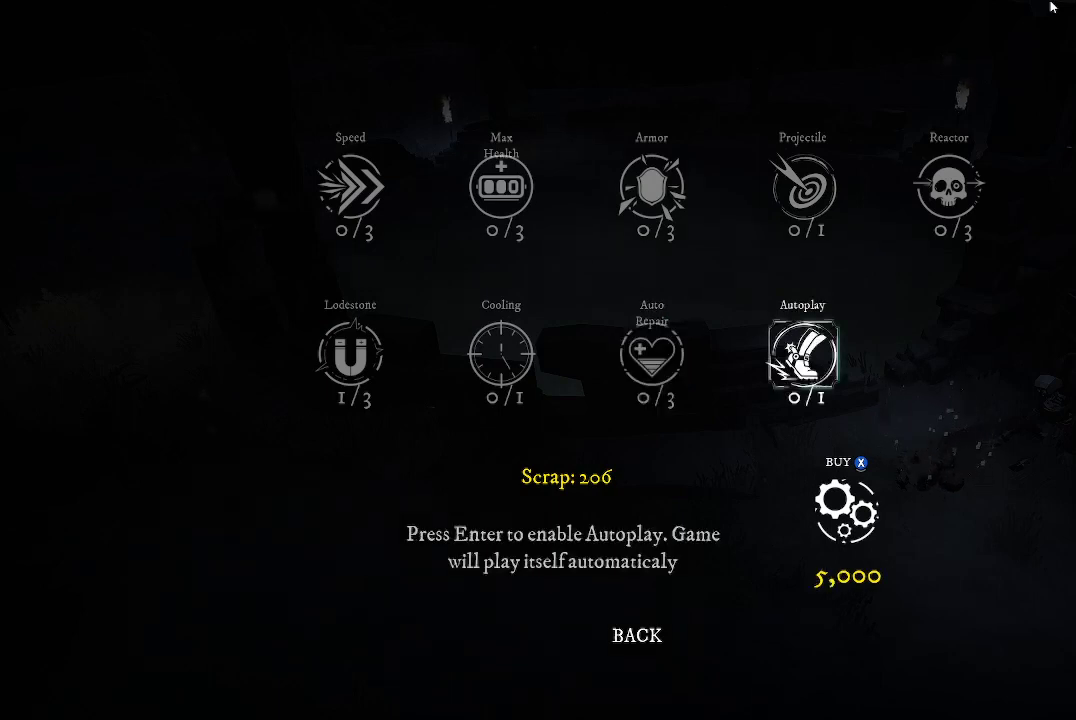
{"buttons": [], "left_stick": "center", "right_stick": "center", "events": []}
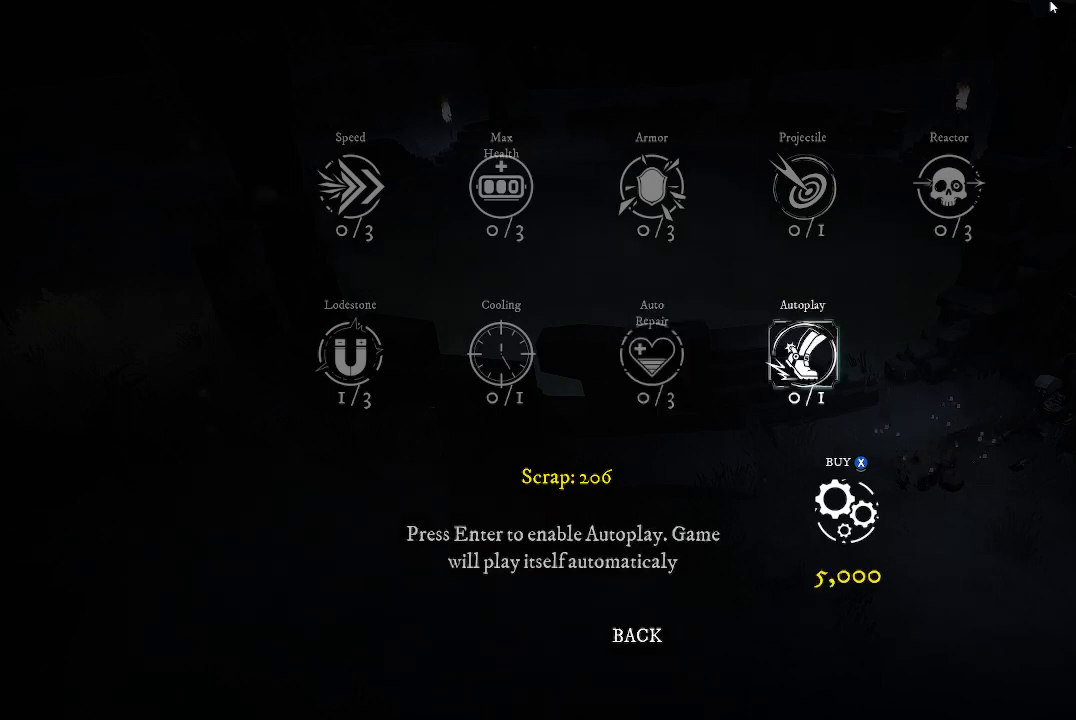
{"buttons": [], "left_stick": "center", "right_stick": "center", "events": []}
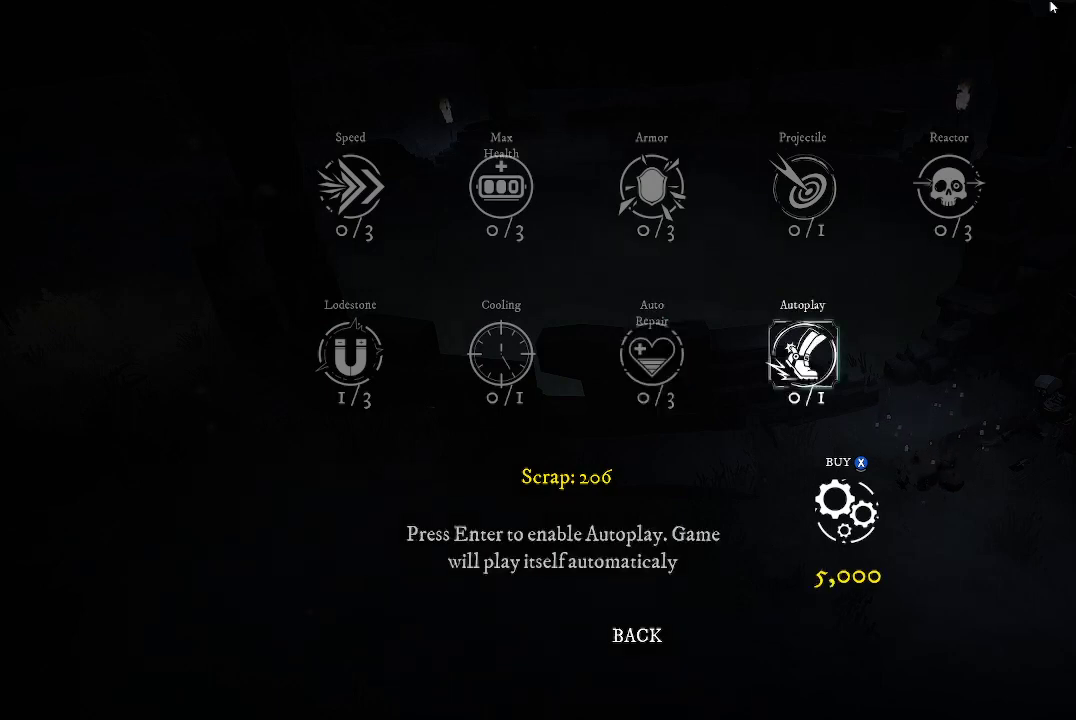
{"buttons": [], "left_stick": "center", "right_stick": "center", "events": []}
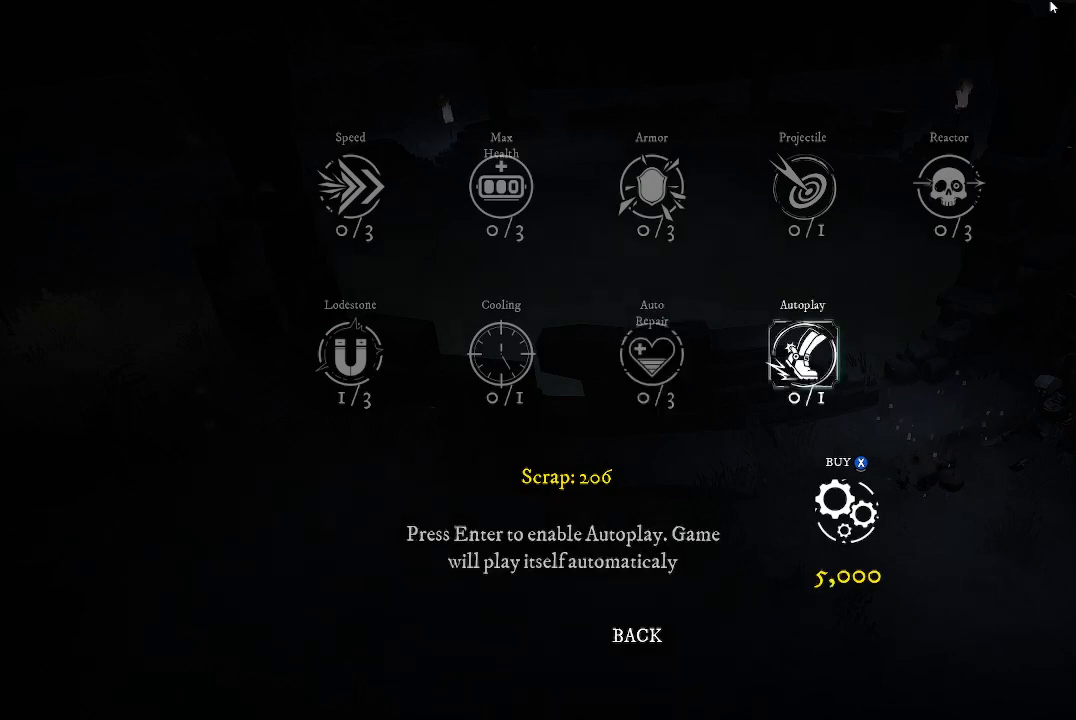
{"buttons": [], "left_stick": "center", "right_stick": "center", "events": [[333, "DPAD_UP", "down"], [467, "DPAD_UP", "up"]]}
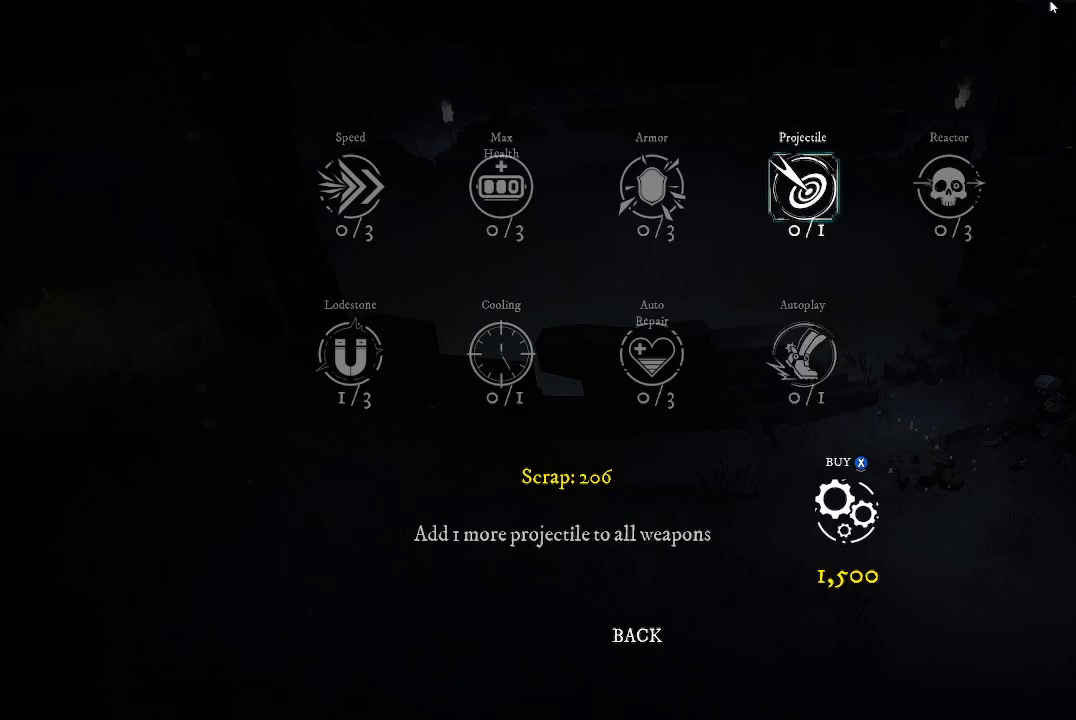
{"buttons": [], "left_stick": "center", "right_stick": "center", "events": []}
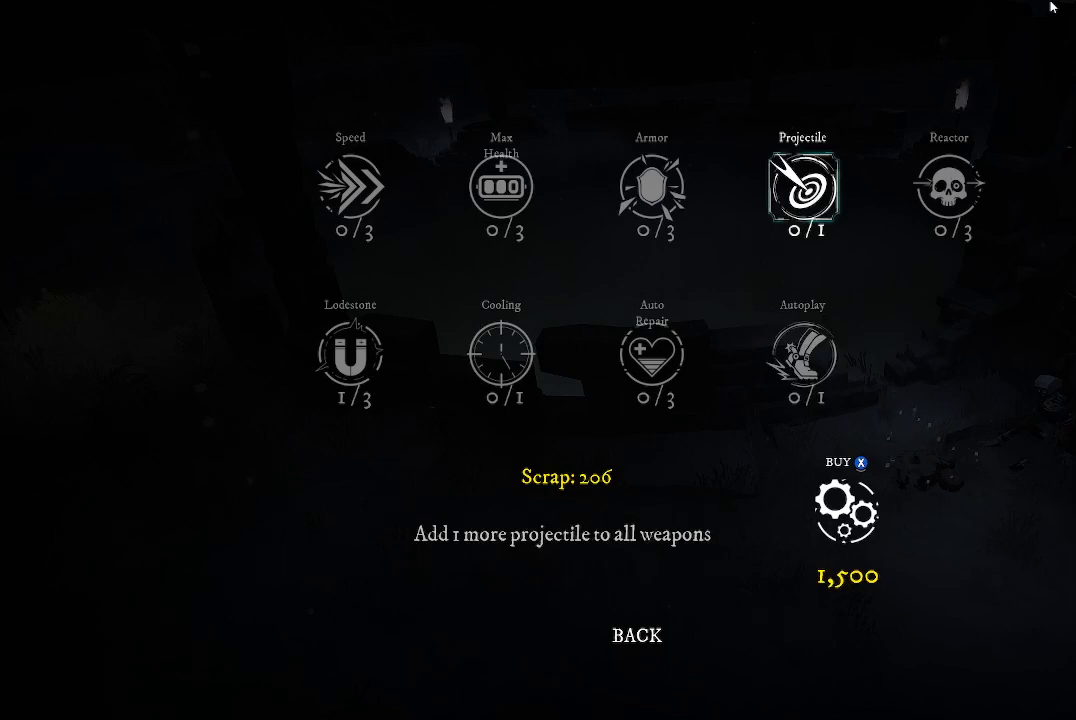
{"buttons": [], "left_stick": "center", "right_stick": "center", "events": []}